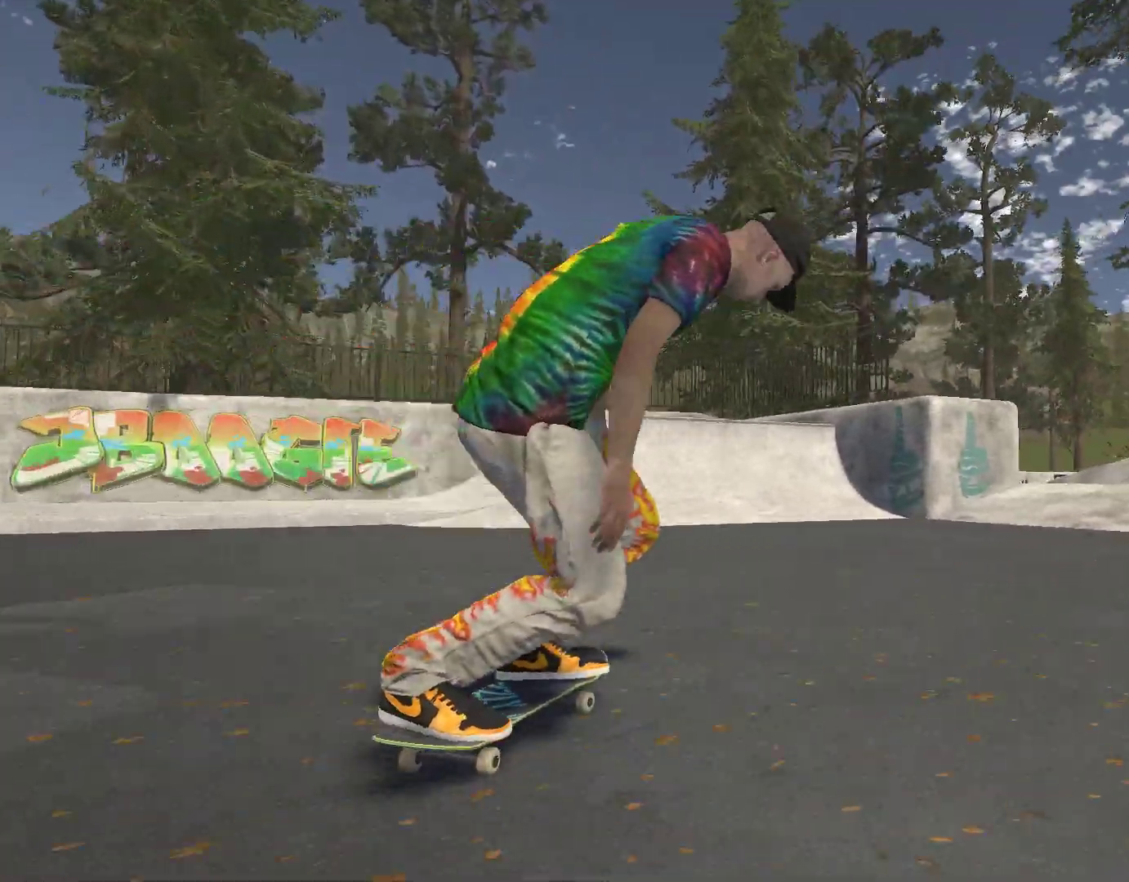
Gameplay with a controller (Xbox layout); each line is a JSON object with the inputs held at the frame after it. "events" lists button and stick changes between this image and that frame as [ms after this image, input, new state], when the widget could be followed in between.
{"buttons": [], "left_stick": "center", "right_stick": "center", "events": [[367, "left_stick", "center"]]}
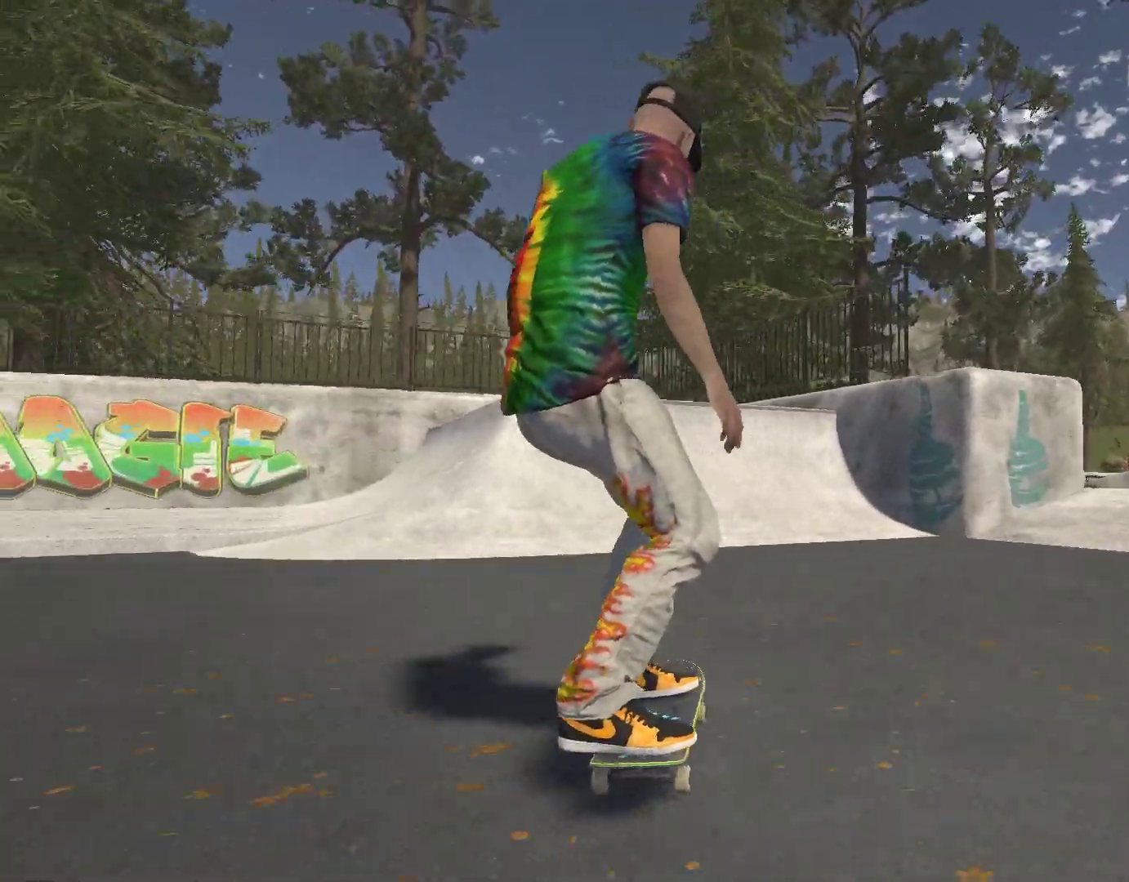
{"buttons": [], "left_stick": "center", "right_stick": "center", "events": [[67, "left_stick", "left"], [367, "left_stick", "center"]]}
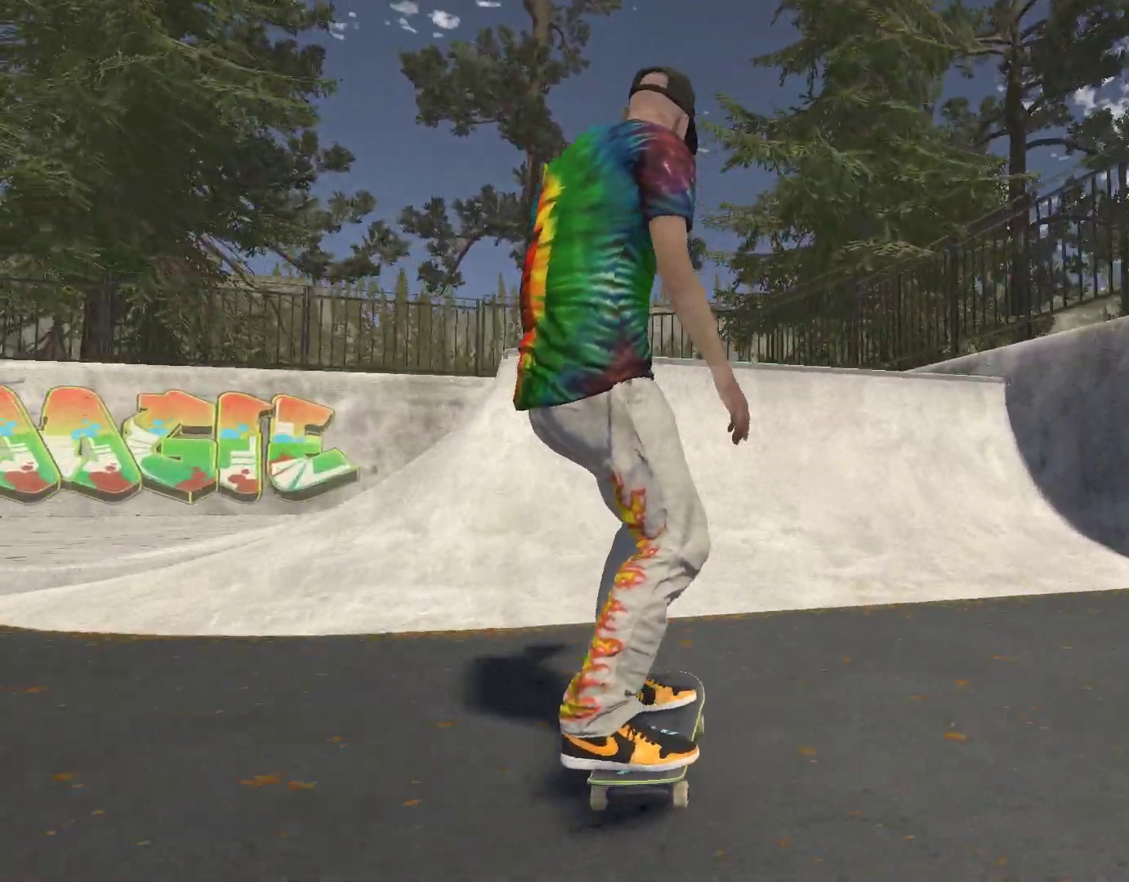
{"buttons": [], "left_stick": "center", "right_stick": "down", "events": [[67, "left_stick", "left"], [433, "left_stick", "center"], [500, "right_stick", "down"]]}
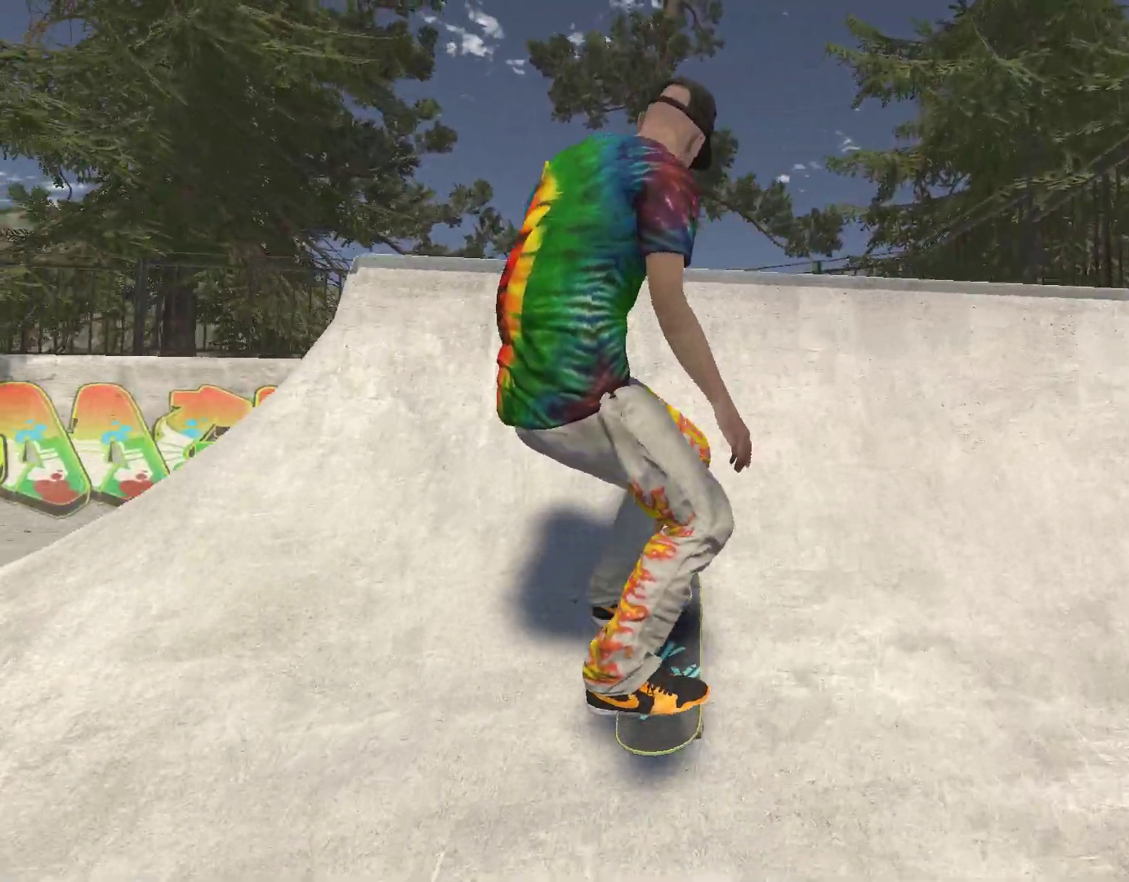
{"buttons": ["R2"], "left_stick": "center", "right_stick": "center", "events": [[367, "right_stick", "center"], [400, "left_stick", "left"], [467, "R2", "down"], [467, "left_stick", "center"]]}
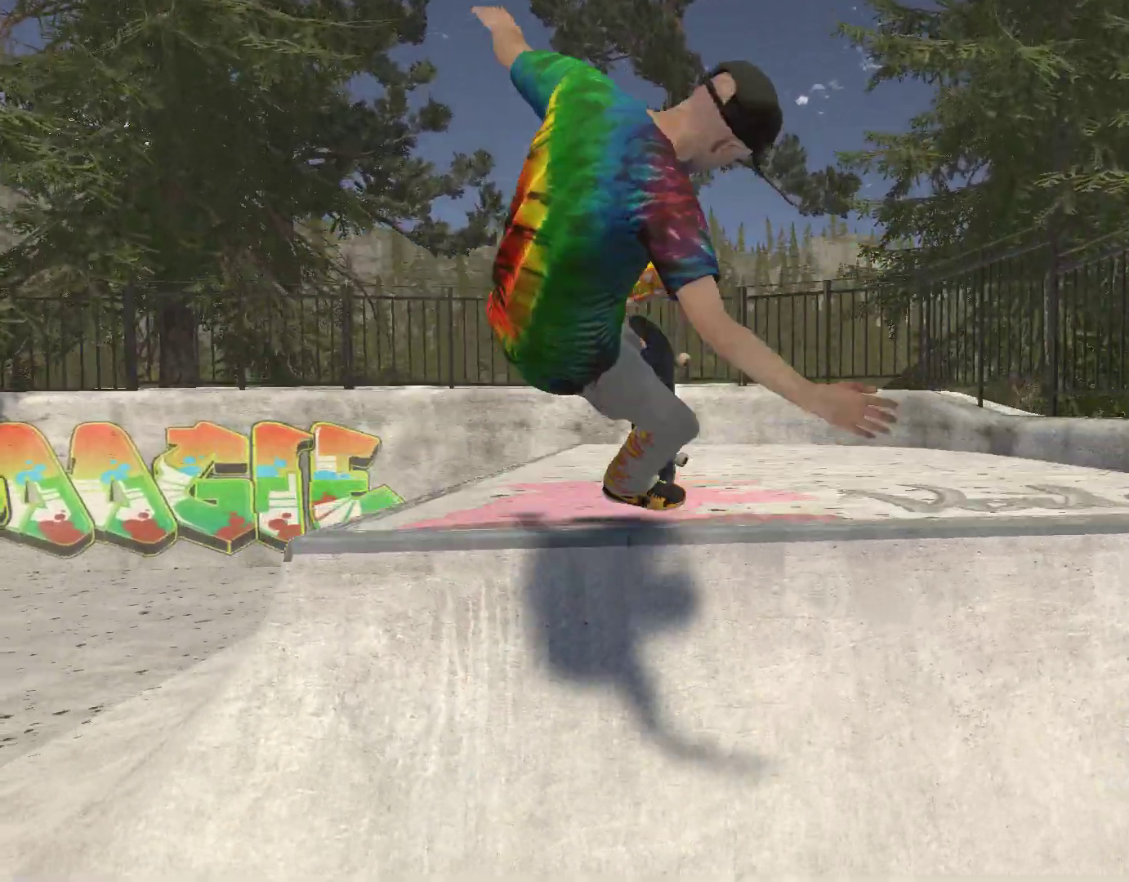
{"buttons": ["R2"], "left_stick": "center", "right_stick": "center", "events": []}
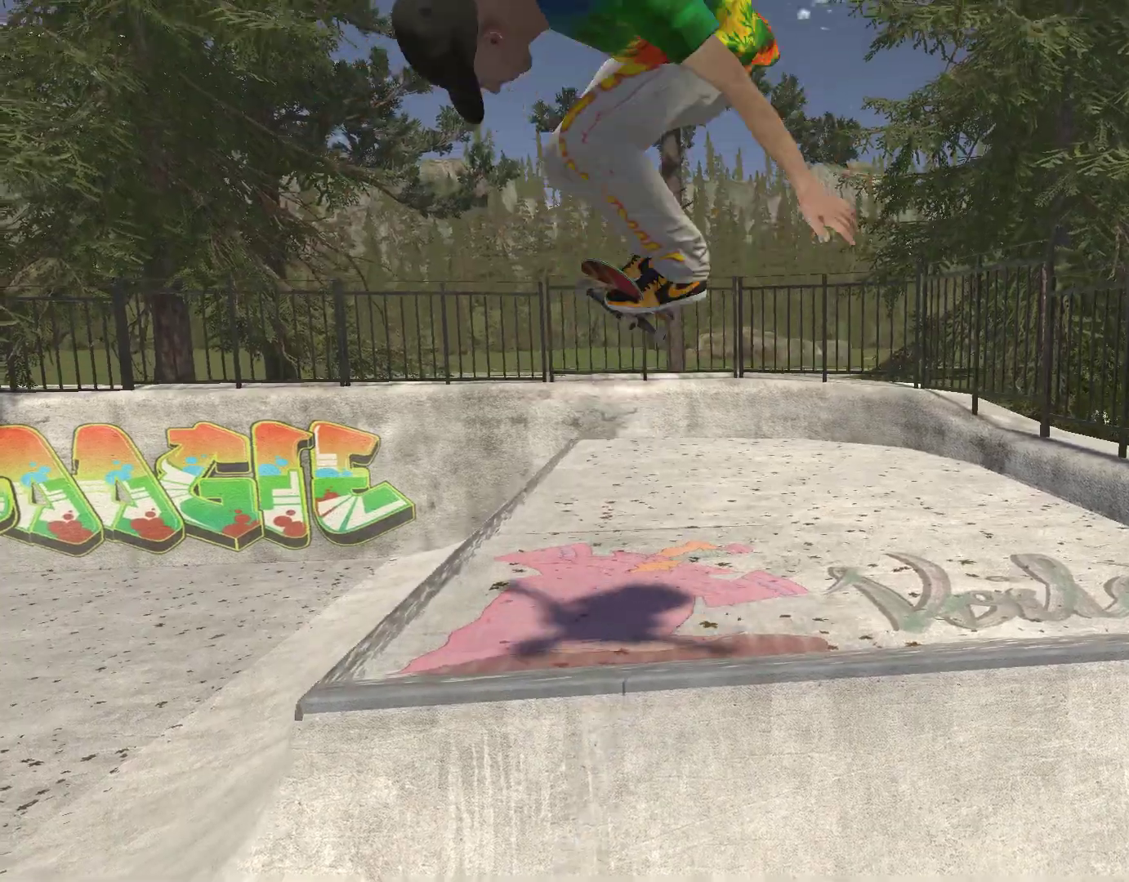
{"buttons": ["R2"], "left_stick": "center", "right_stick": "center", "events": []}
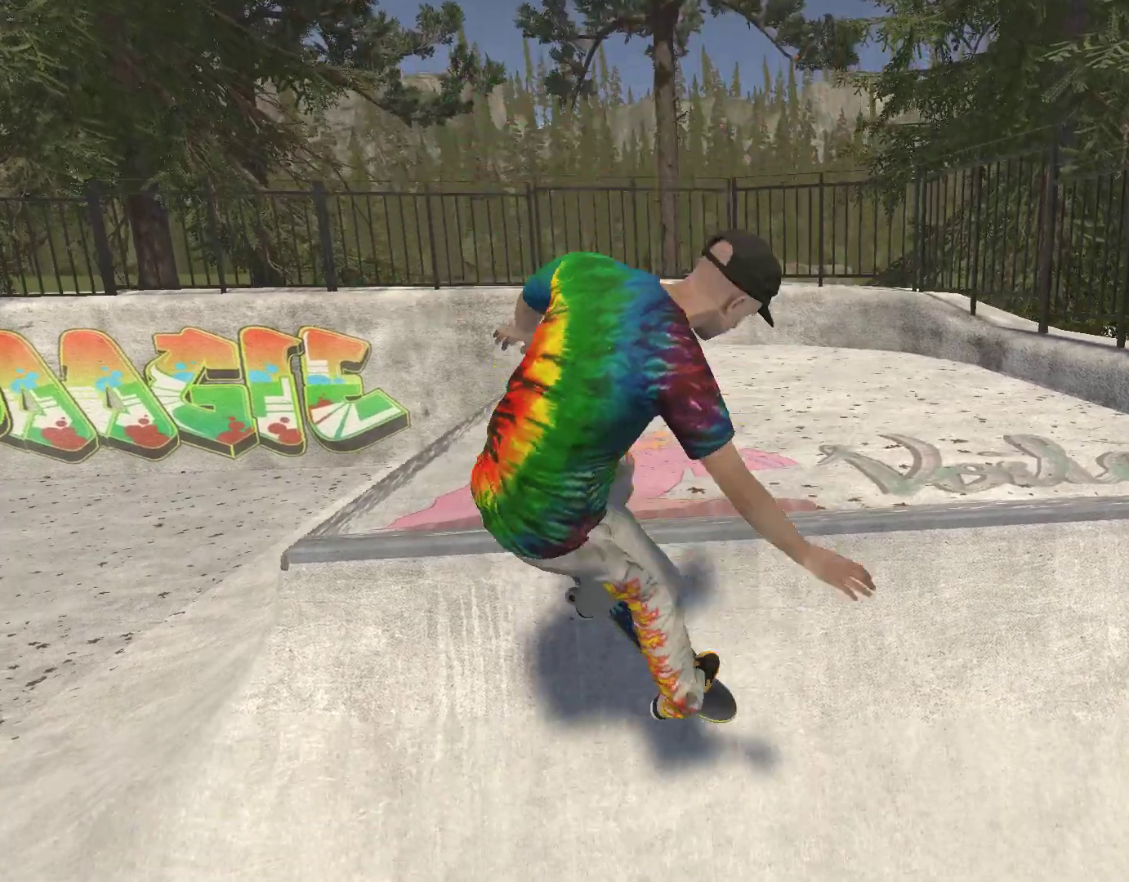
{"buttons": [], "left_stick": "right", "right_stick": "center", "events": [[100, "R2", "up"], [467, "left_stick", "right"]]}
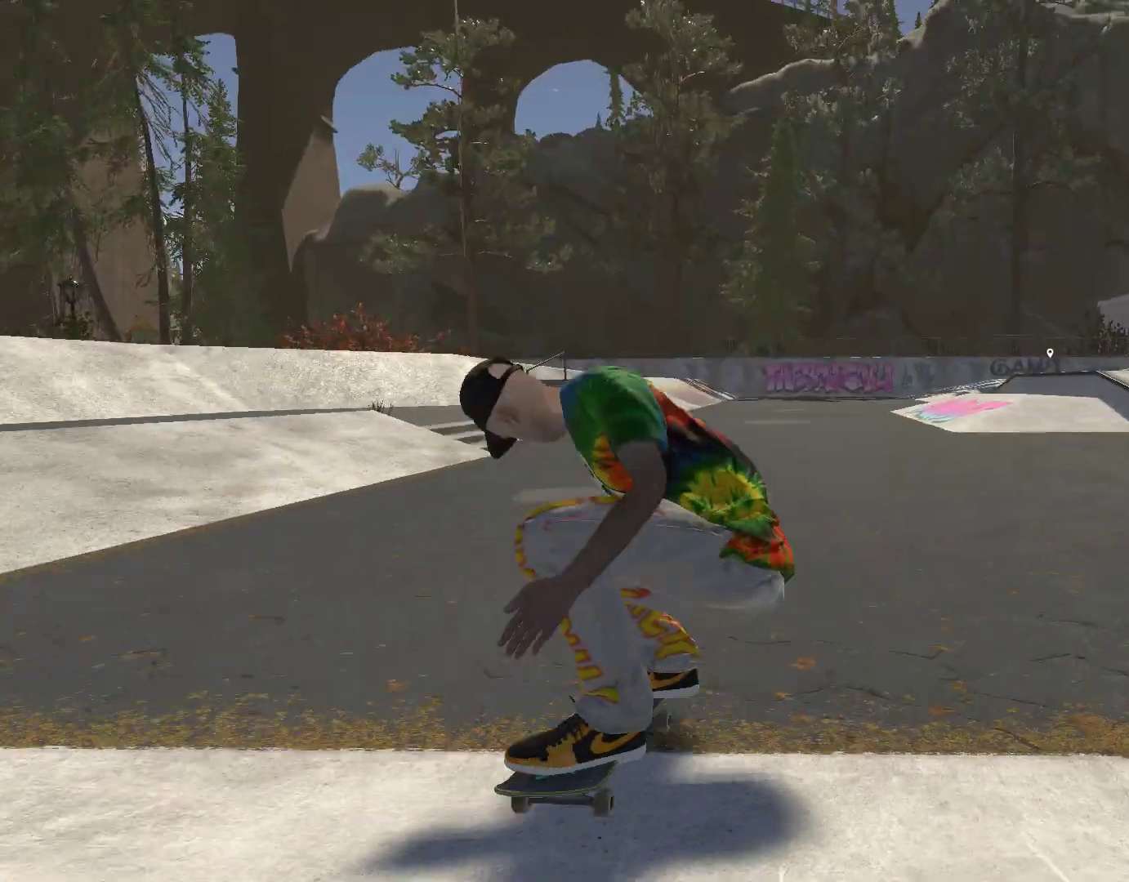
{"buttons": [], "left_stick": "right", "right_stick": "center", "events": [[300, "left_stick", "center"], [500, "left_stick", "right"]]}
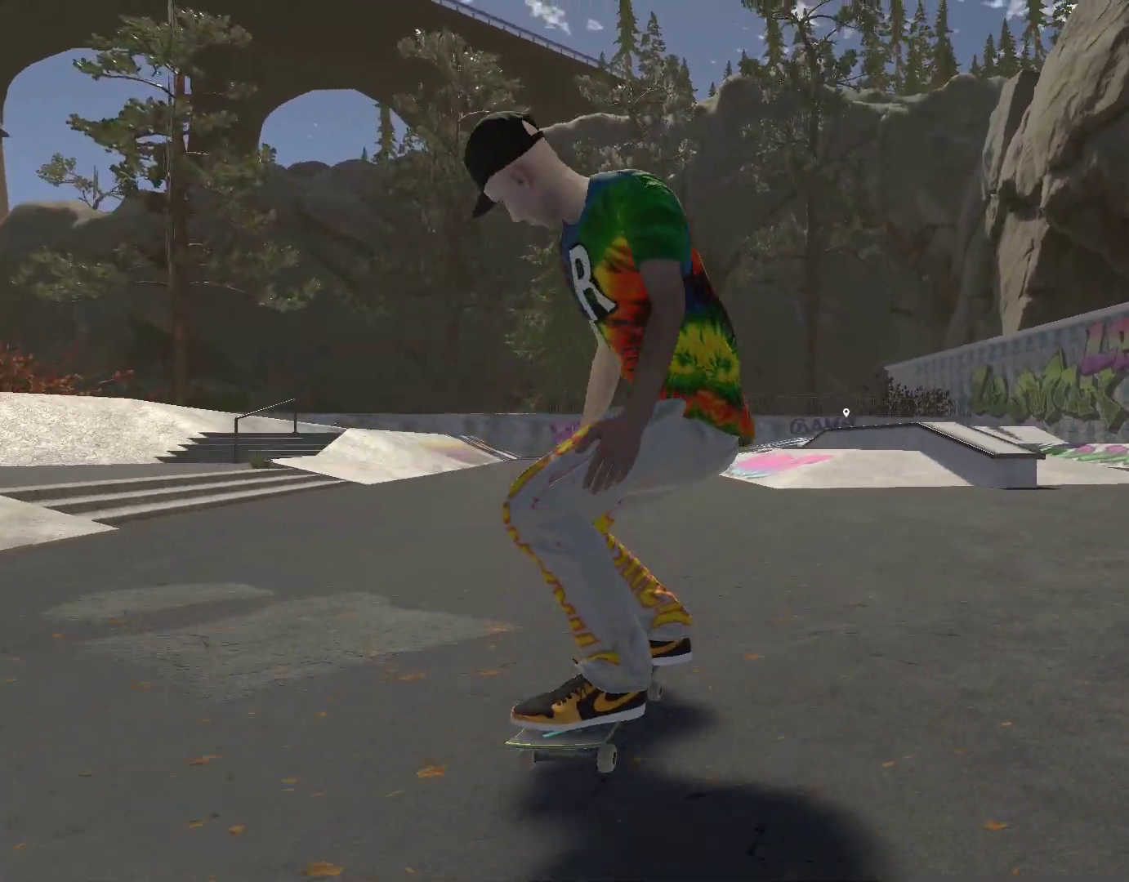
{"buttons": [], "left_stick": "center", "right_stick": "center", "events": [[233, "left_stick", "center"], [333, "A", "down"], [400, "A", "up"]]}
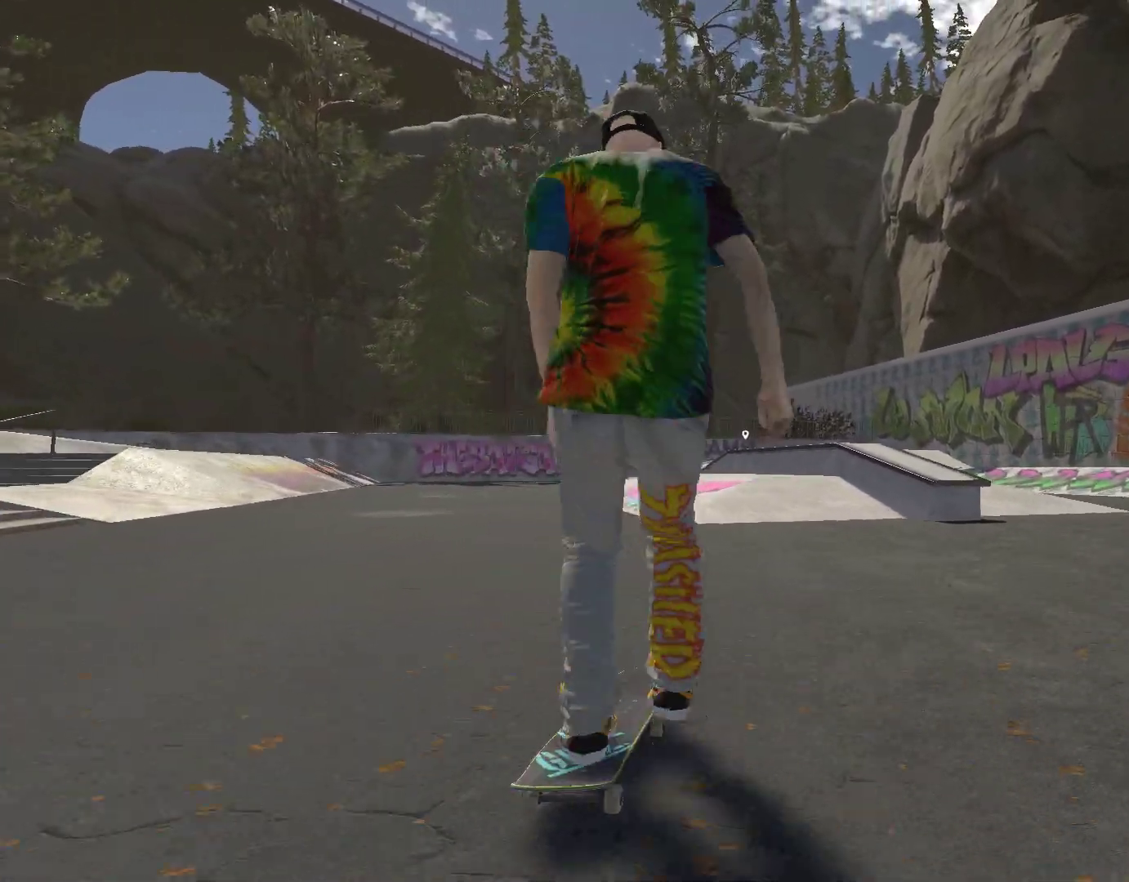
{"buttons": [], "left_stick": "center", "right_stick": "center", "events": [[167, "left_stick", "right"], [433, "left_stick", "center"]]}
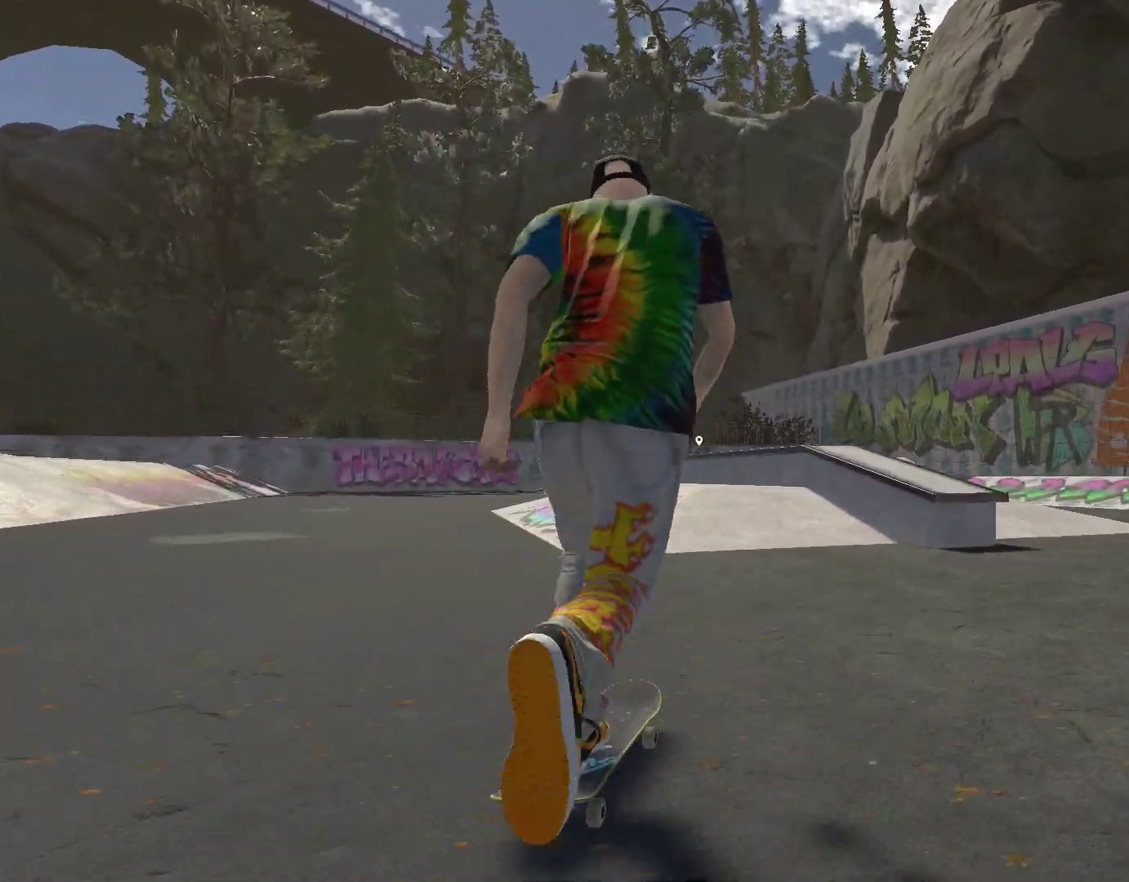
{"buttons": [], "left_stick": "center", "right_stick": "center", "events": [[333, "left_stick", "left"], [467, "left_stick", "center"]]}
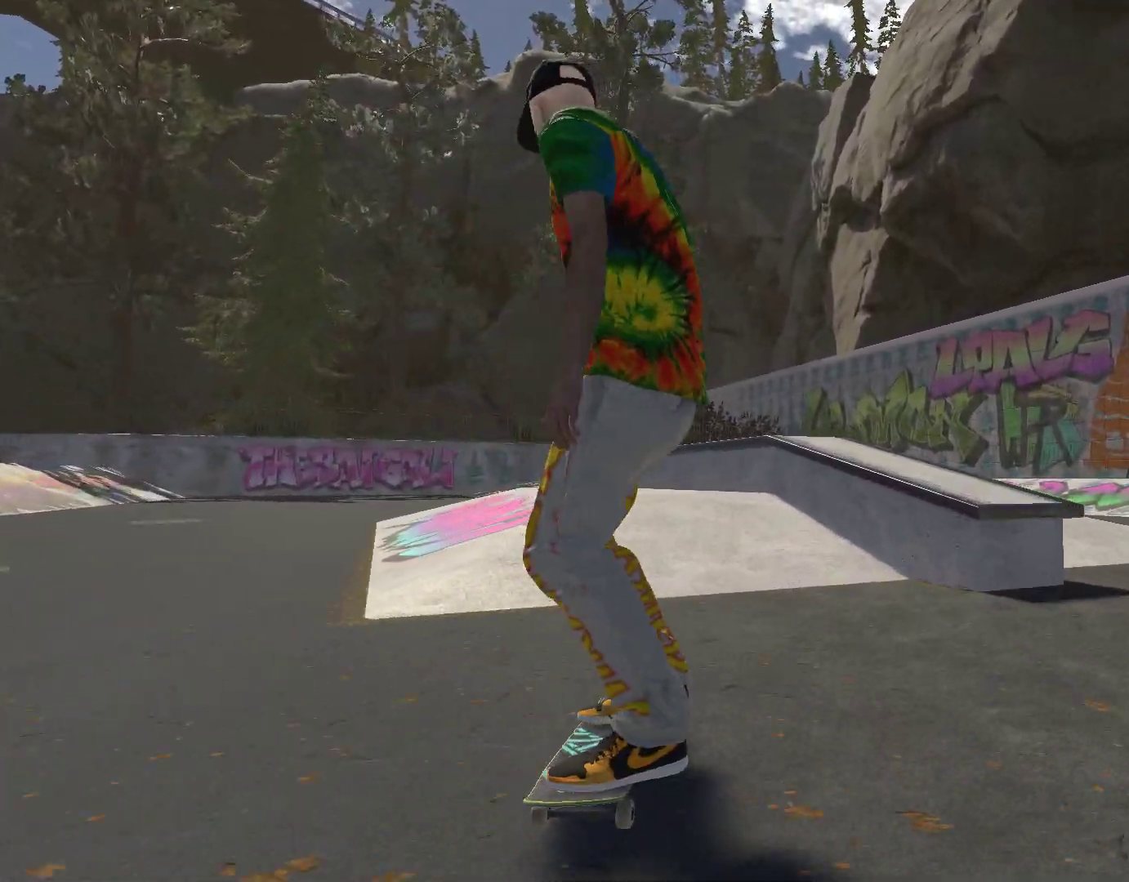
{"buttons": [], "left_stick": "left", "right_stick": "center", "events": [[133, "left_stick", "left"], [333, "left_stick", "center"], [433, "left_stick", "left"]]}
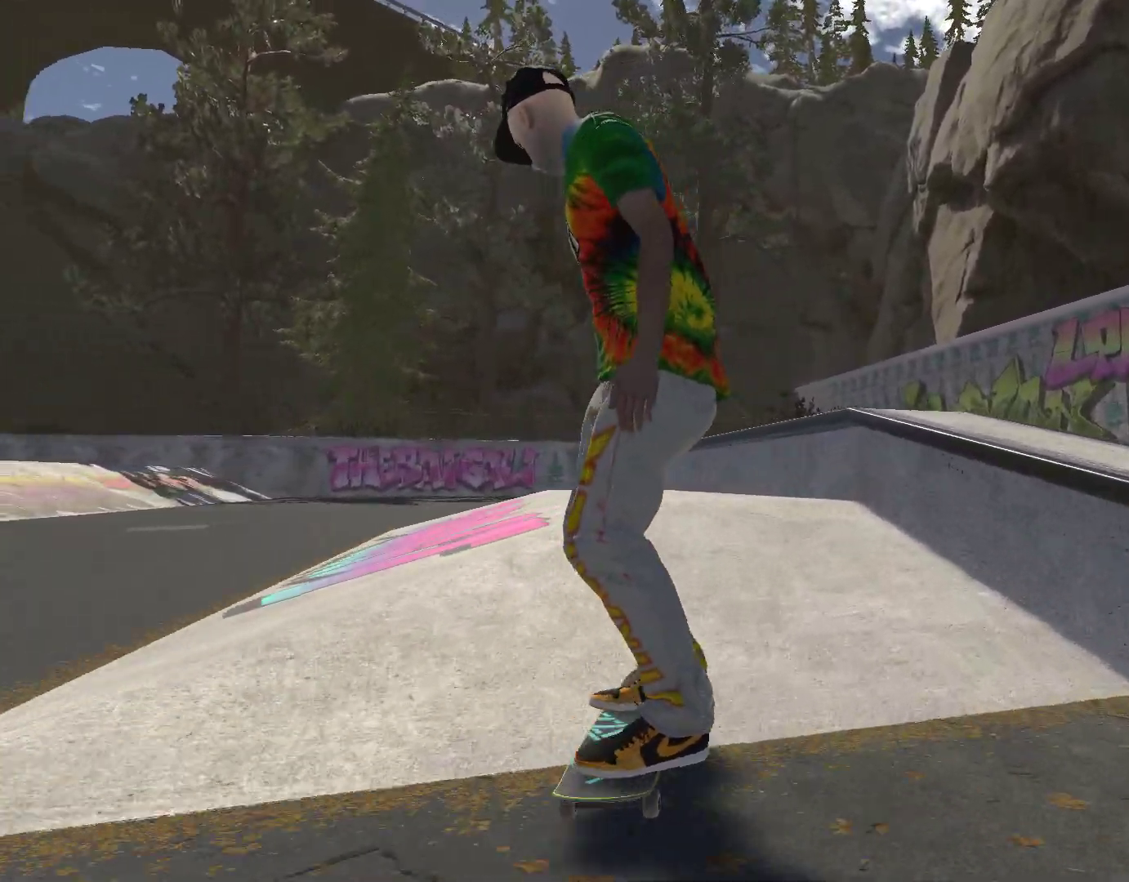
{"buttons": [], "left_stick": "center", "right_stick": "center", "events": [[100, "left_stick", "center"], [333, "right_stick", "down"], [467, "right_stick", "center"]]}
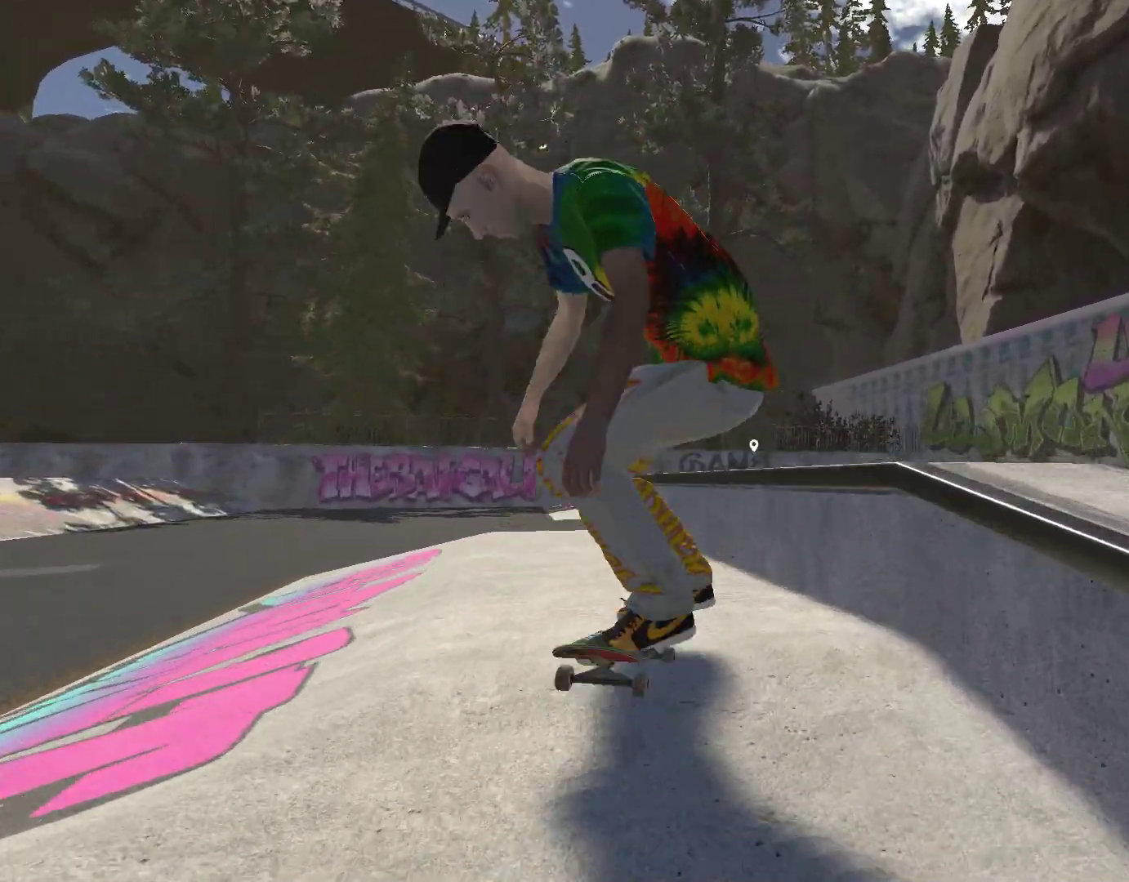
{"buttons": [], "left_stick": "center", "right_stick": "down-left", "events": [[300, "right_stick", "down-left"]]}
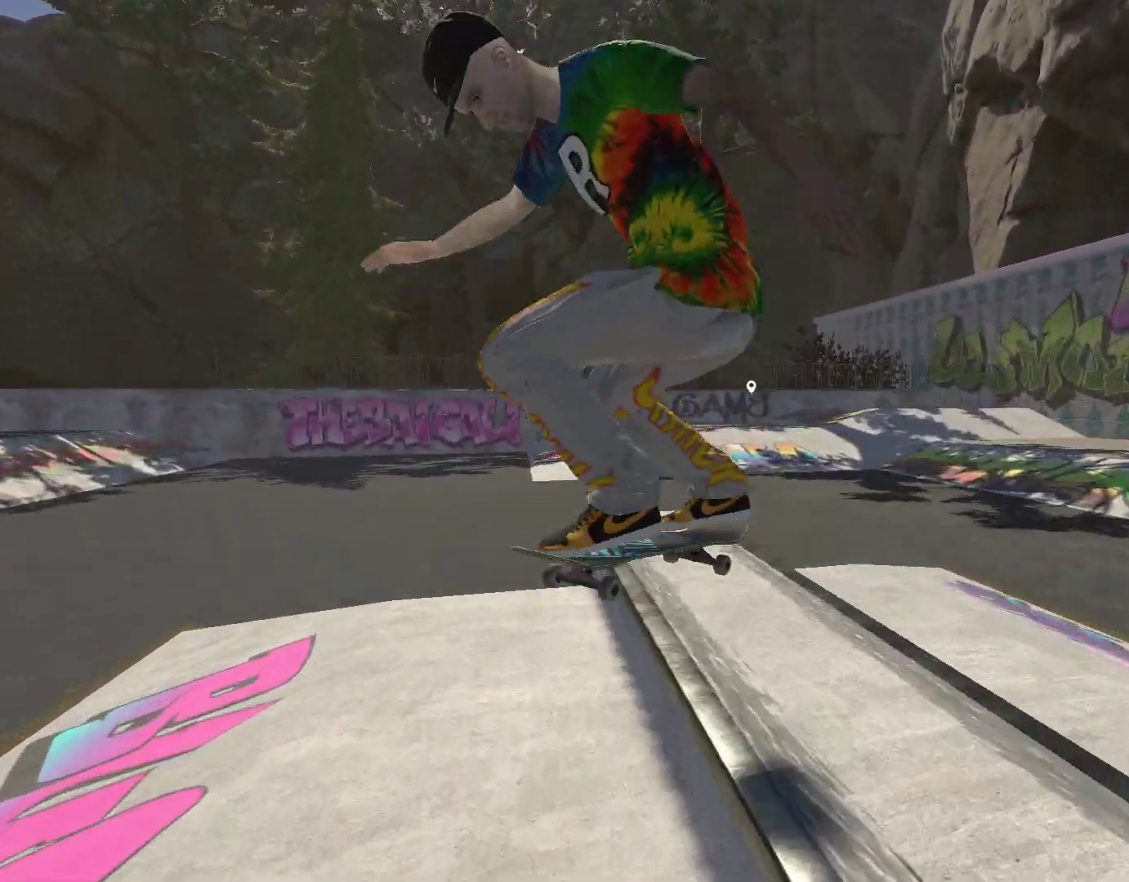
{"buttons": [], "left_stick": "center", "right_stick": "down-left", "events": []}
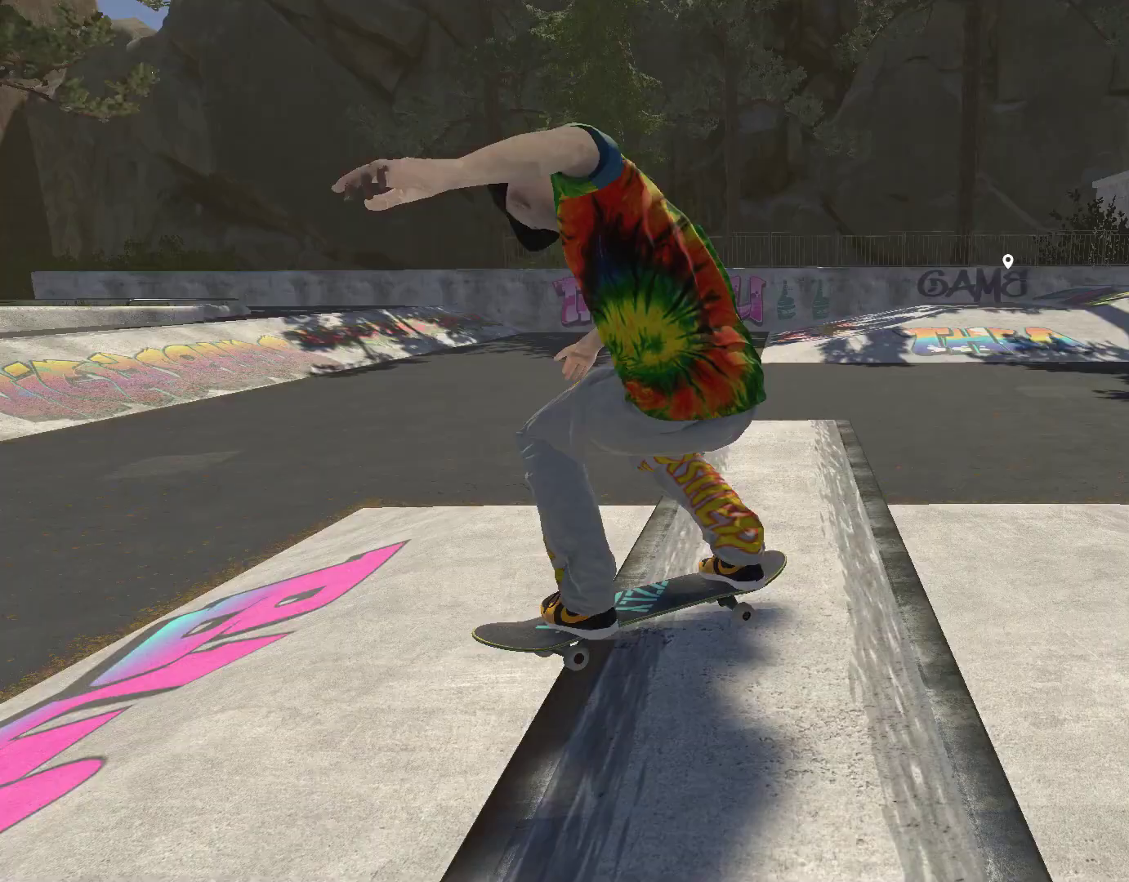
{"buttons": [], "left_stick": "center", "right_stick": "down-left", "events": []}
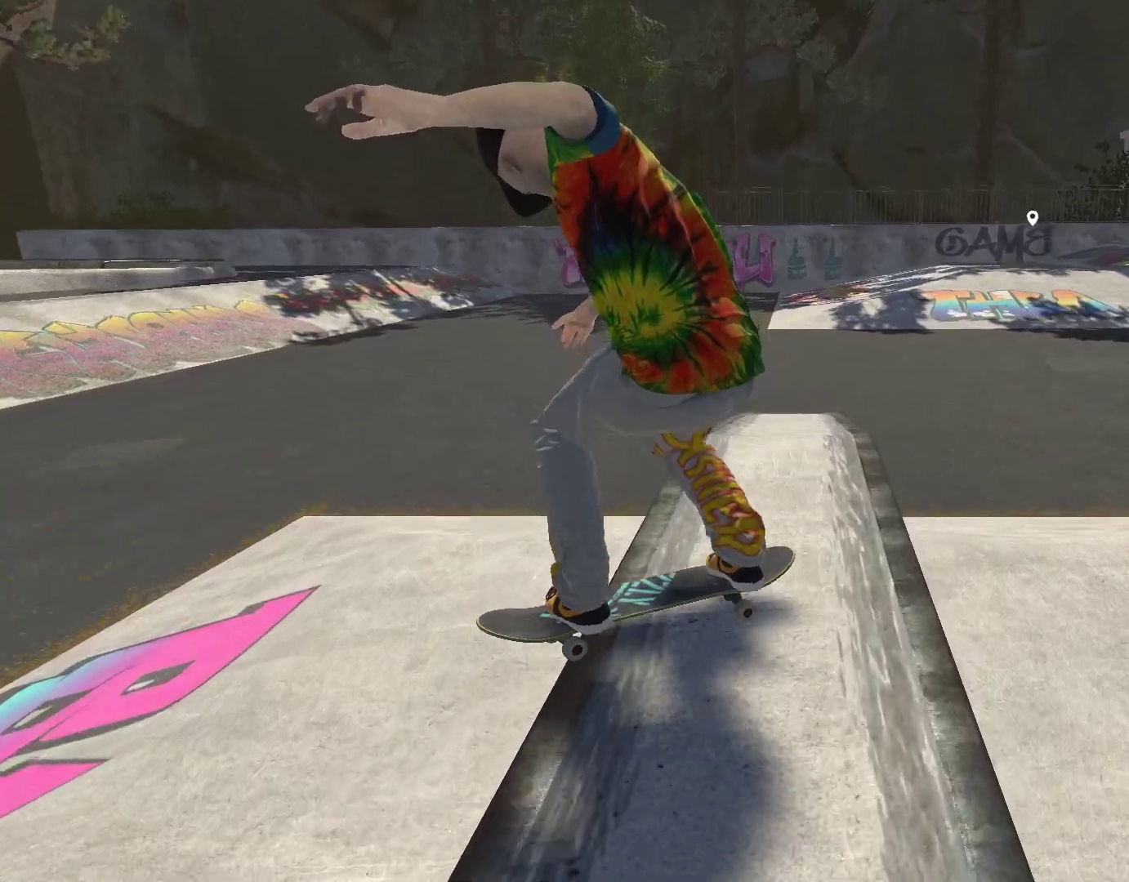
{"buttons": [], "left_stick": "center", "right_stick": "down-left", "events": []}
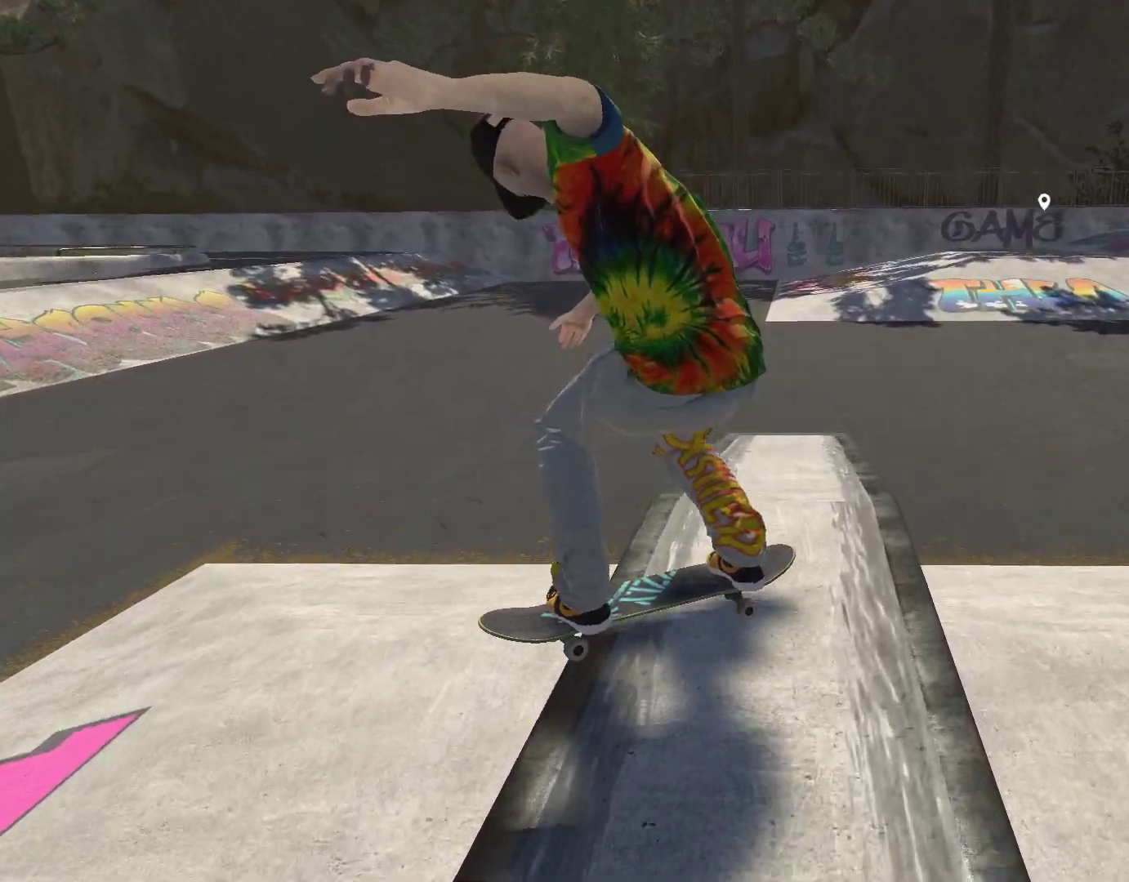
{"buttons": [], "left_stick": "down", "right_stick": "down-left", "events": [[100, "left_stick", "down"]]}
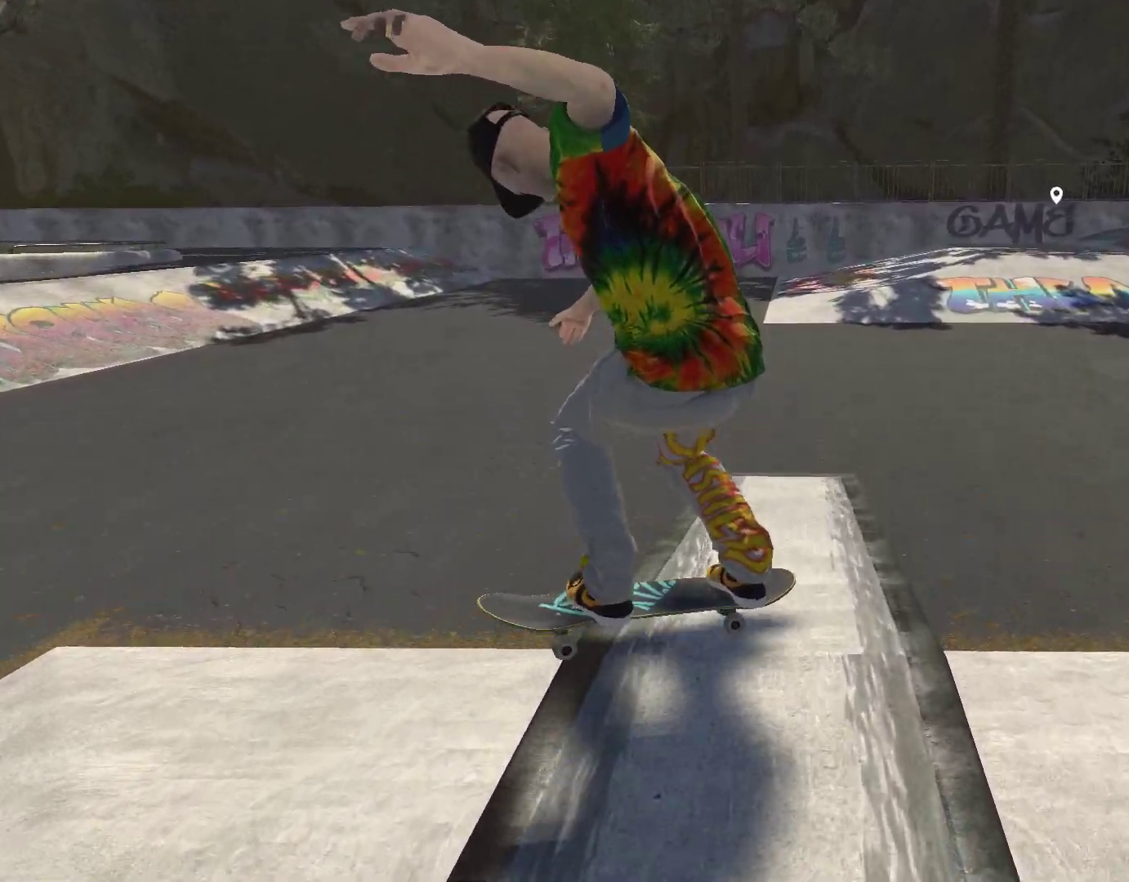
{"buttons": [], "left_stick": "down", "right_stick": "down-left", "events": []}
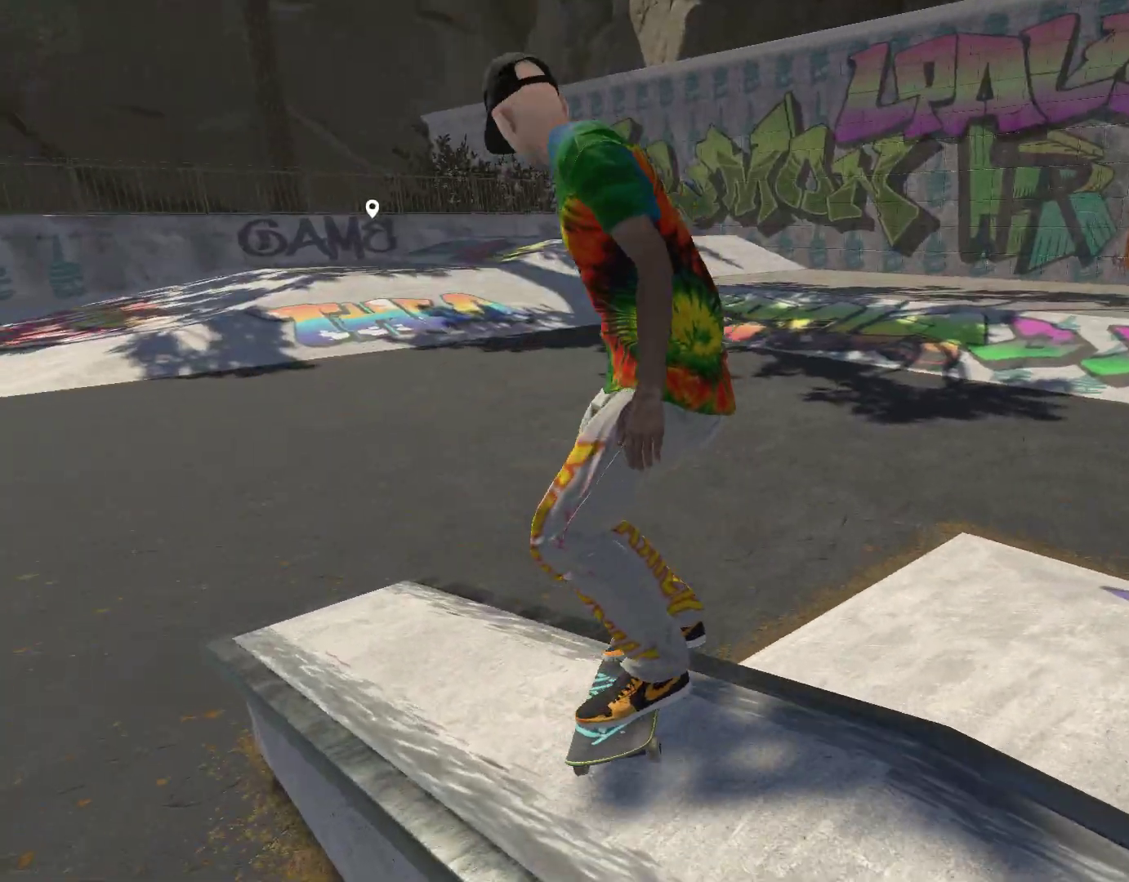
{"buttons": [], "left_stick": "down", "right_stick": "down-left", "events": []}
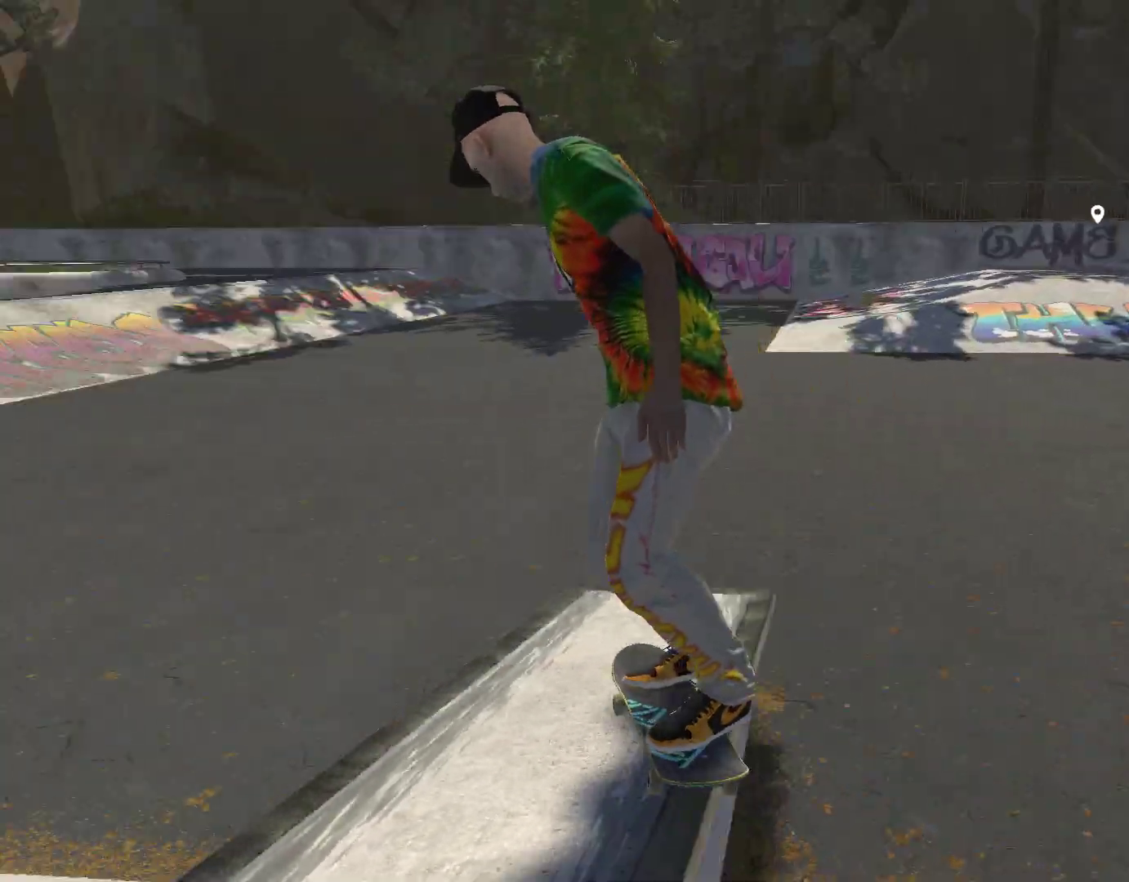
{"buttons": ["DPAD_UP"], "left_stick": "center", "right_stick": "center", "events": [[267, "left_stick", "center"], [300, "right_stick", "center"], [500, "DPAD_UP", "down"]]}
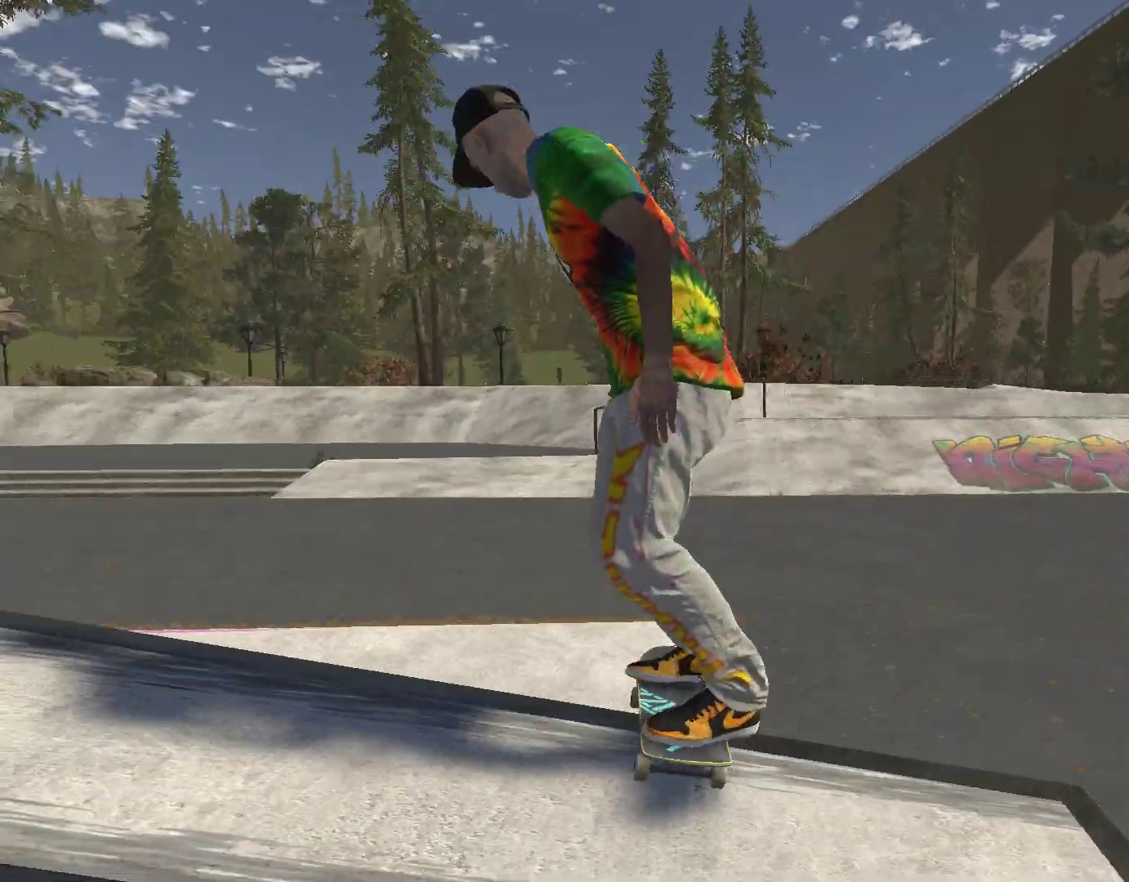
{"buttons": ["A"], "left_stick": "center", "right_stick": "center", "events": [[133, "DPAD_UP", "up"], [367, "A", "down"]]}
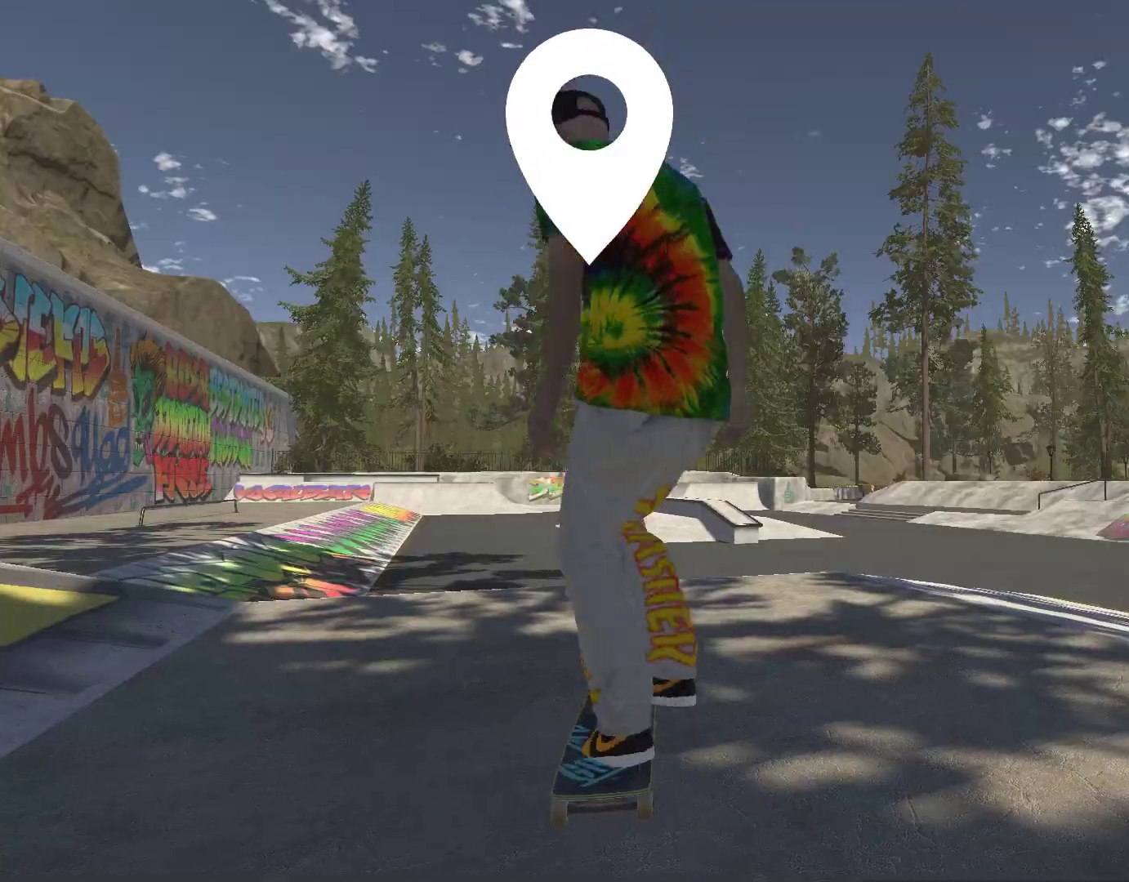
{"buttons": ["A"], "left_stick": "center", "right_stick": "center", "events": [[233, "left_stick", "right"], [367, "left_stick", "center"]]}
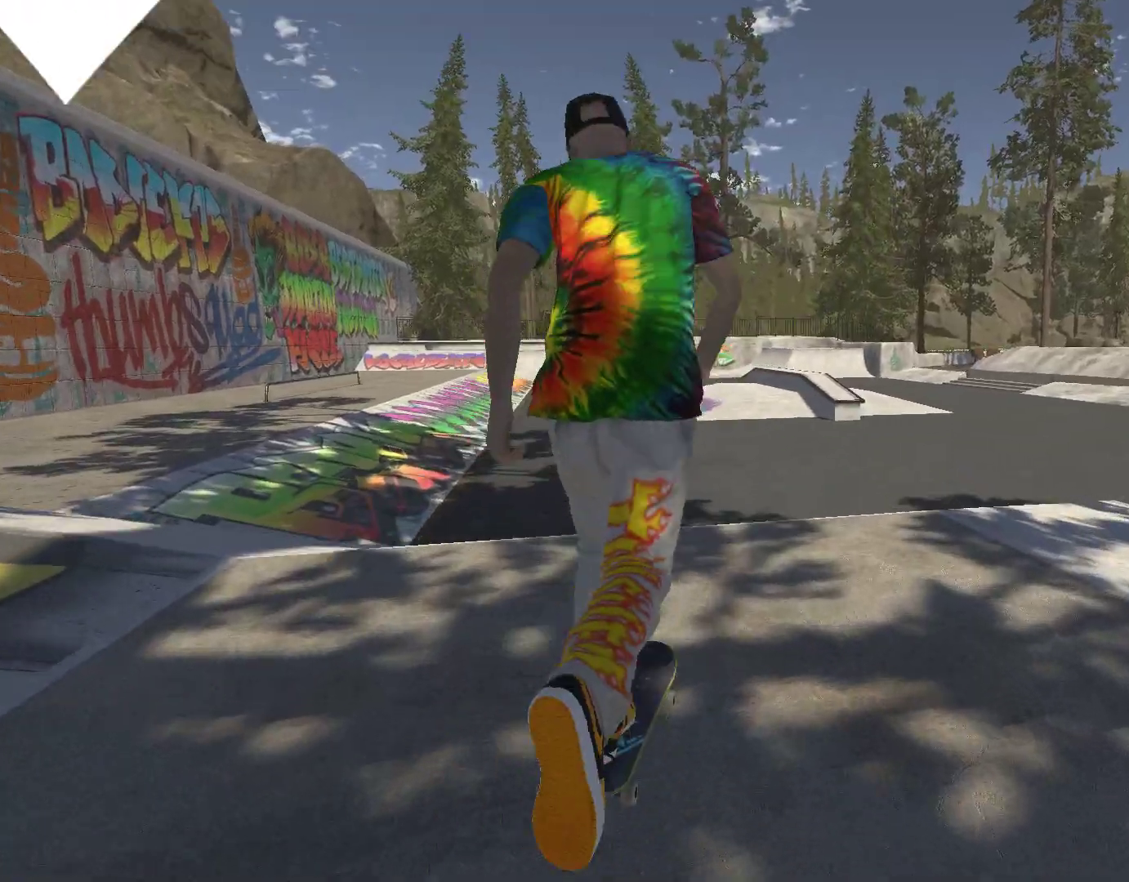
{"buttons": ["A"], "left_stick": "center", "right_stick": "center", "events": []}
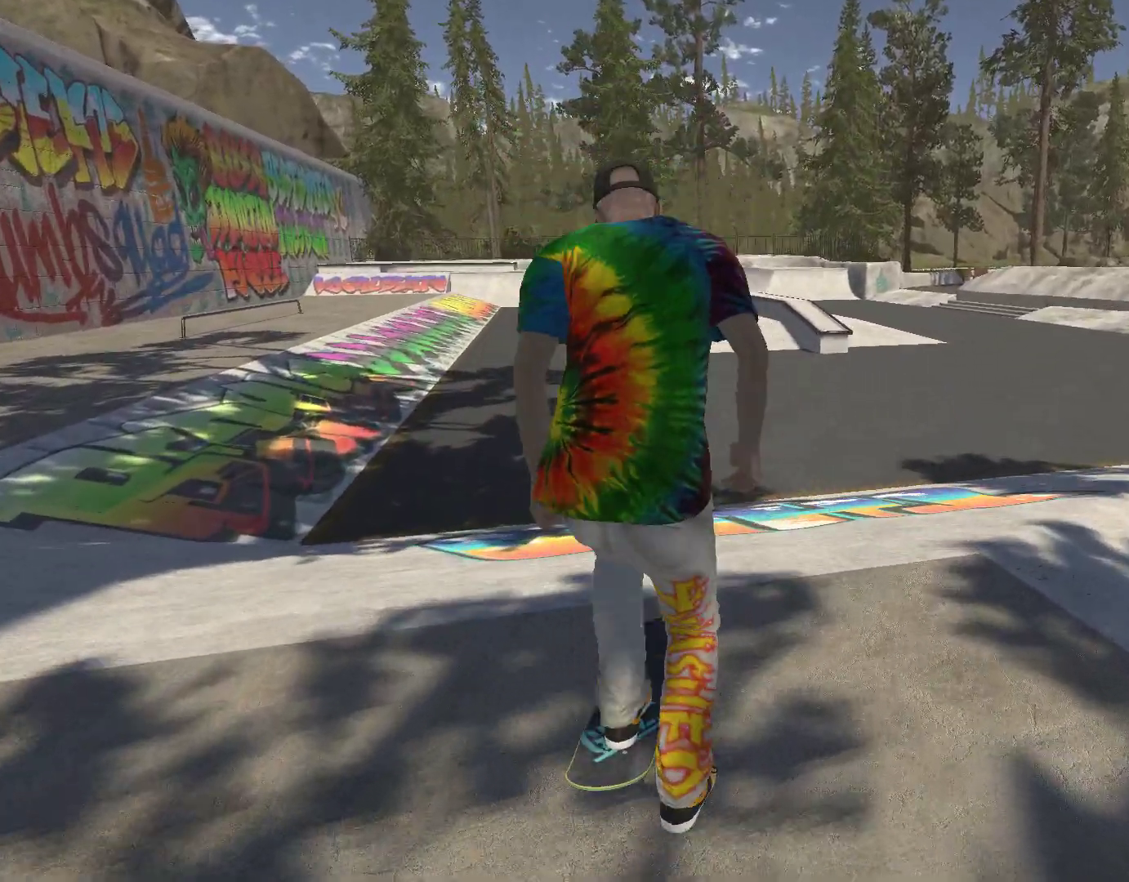
{"buttons": [], "left_stick": "left", "right_stick": "center", "events": [[200, "A", "up"], [500, "left_stick", "left"]]}
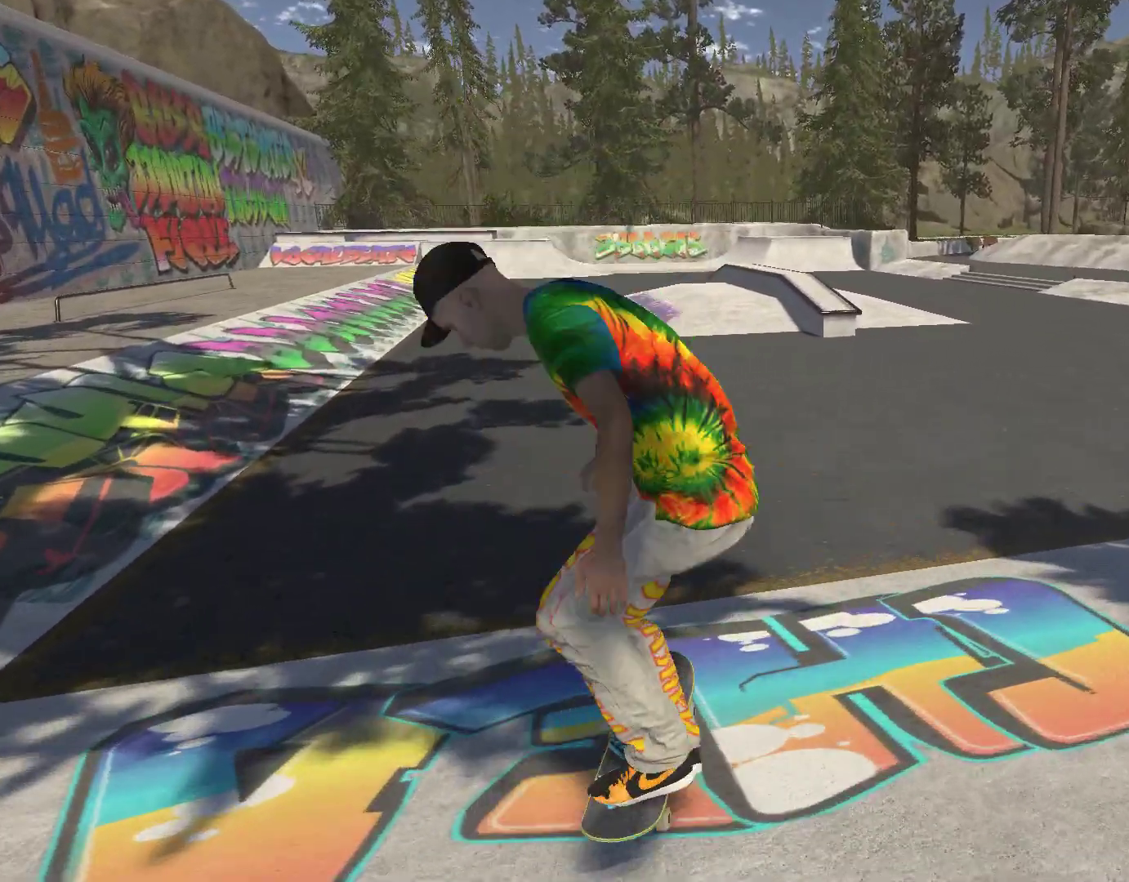
{"buttons": ["A"], "left_stick": "right", "right_stick": "center", "events": [[133, "left_stick", "center"], [200, "A", "down"], [400, "left_stick", "right"]]}
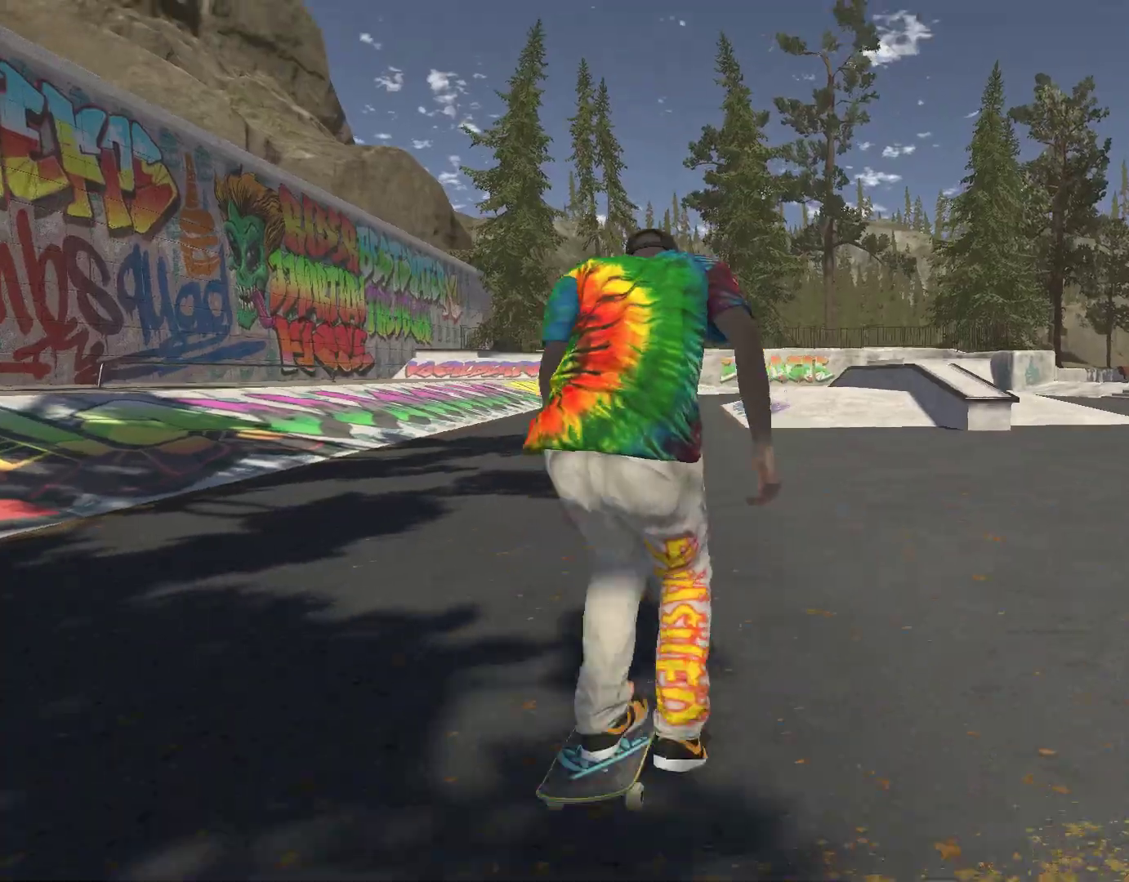
{"buttons": ["A"], "left_stick": "left", "right_stick": "center", "events": [[167, "left_stick", "center"], [467, "left_stick", "left"]]}
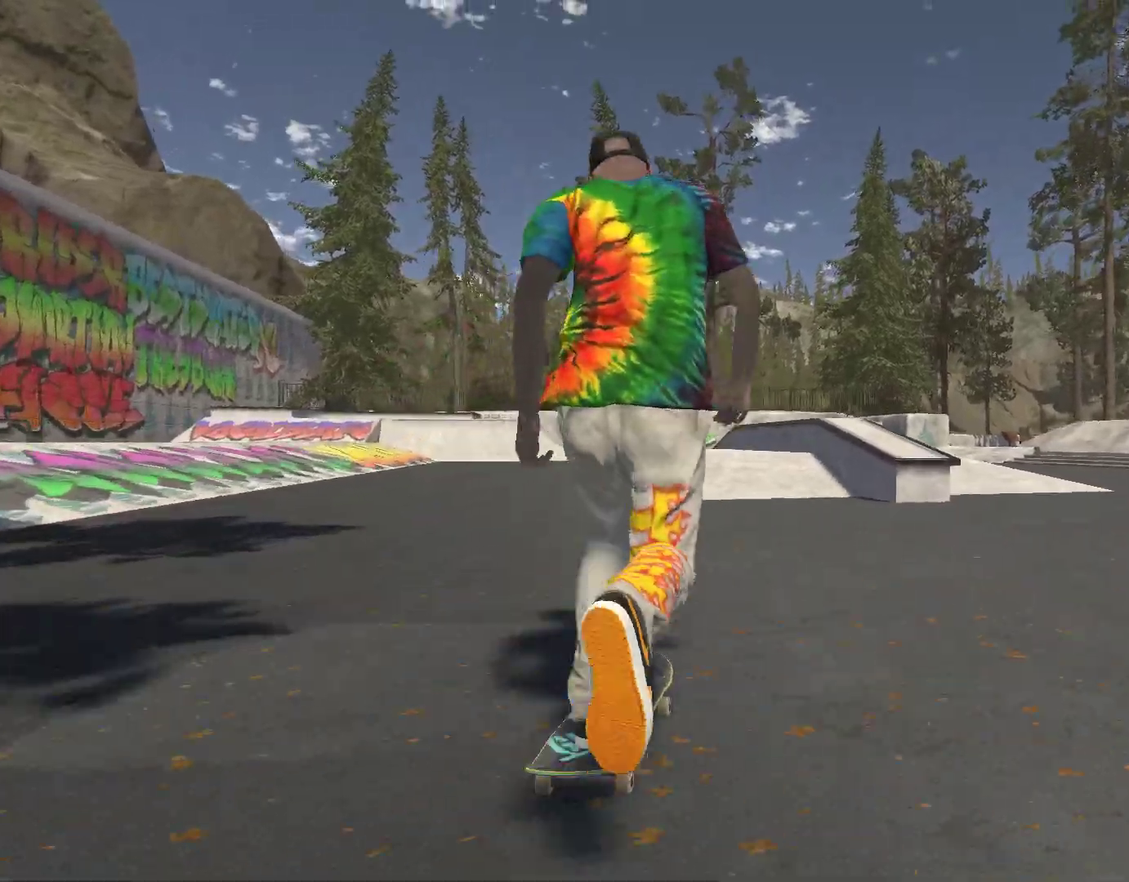
{"buttons": ["A"], "left_stick": "center", "right_stick": "center", "events": [[67, "left_stick", "center"], [267, "left_stick", "right"], [367, "left_stick", "center"]]}
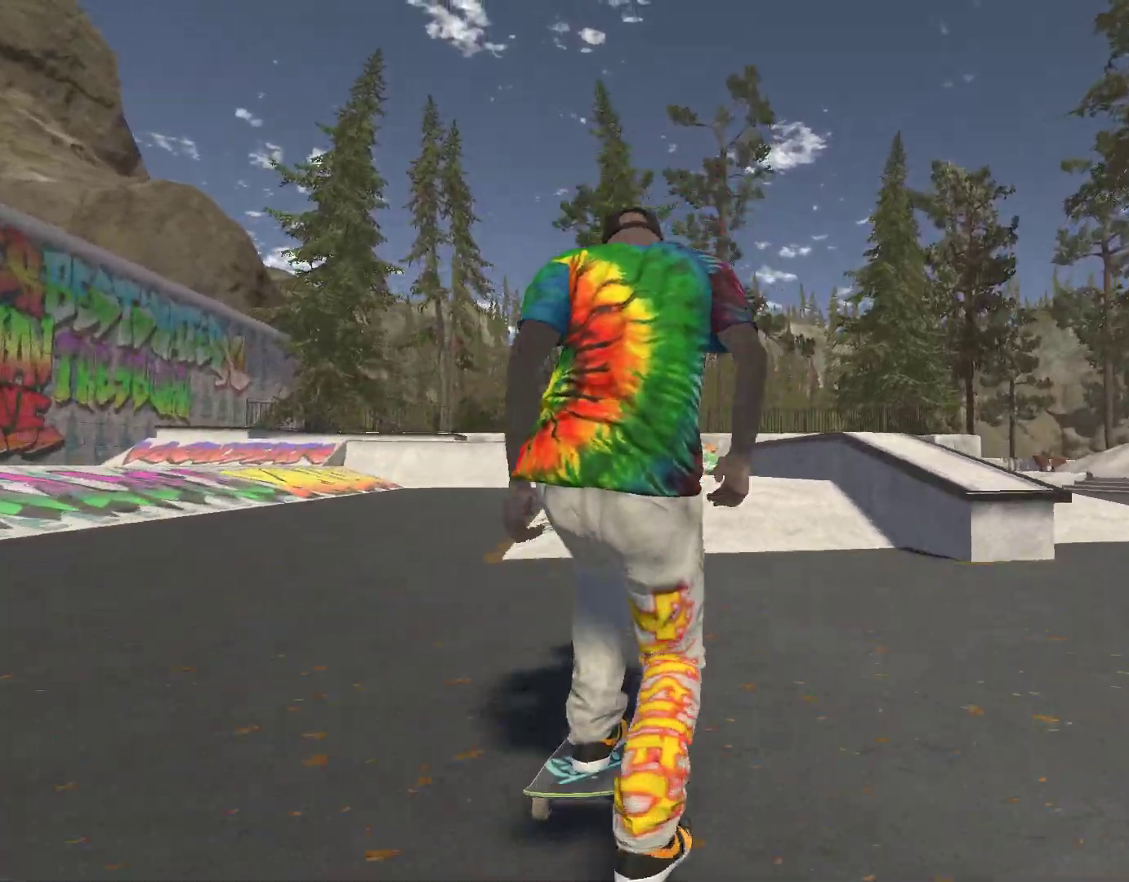
{"buttons": [], "left_stick": "center", "right_stick": "down", "events": [[167, "A", "up"], [333, "right_stick", "down"]]}